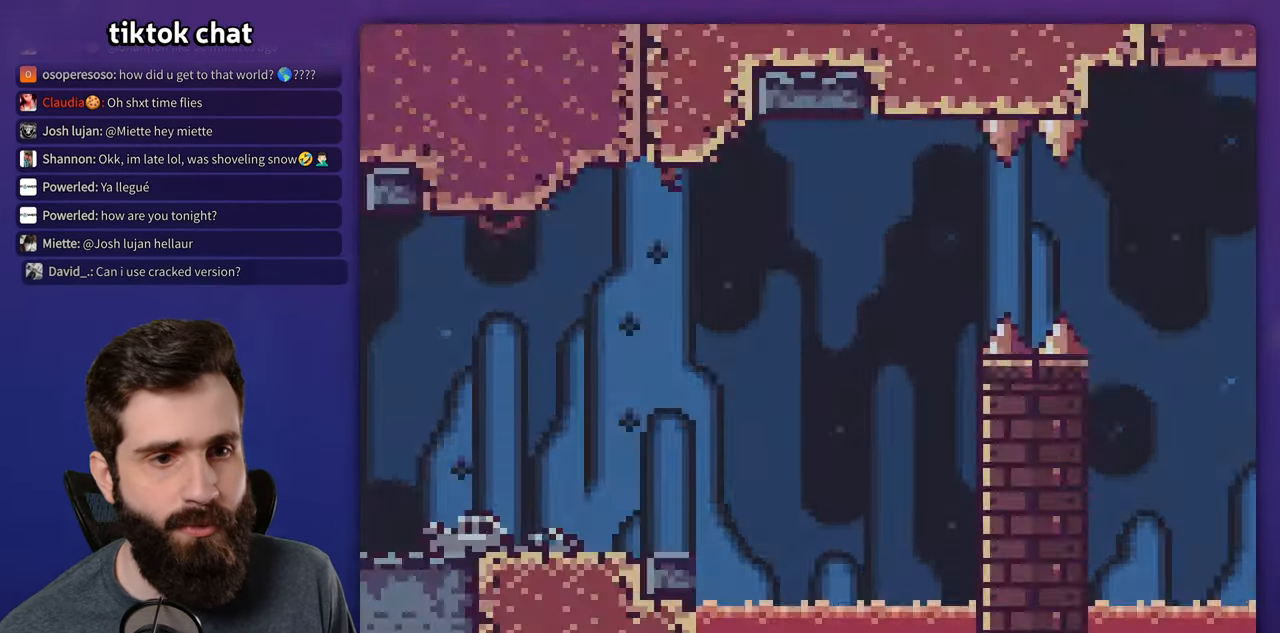
Gameplay with a controller (Nintendo layout); each line is a JSON object with the inputs held at the frame after it. "events" lists button and stick changes between this image and that frame as [ms after this image, input, new state], when the widget could be followed in between. Not read: L3 R3.
{"buttons": ["A", "X", "DPAD_RIGHT"], "events": [[400, "A", "down"]]}
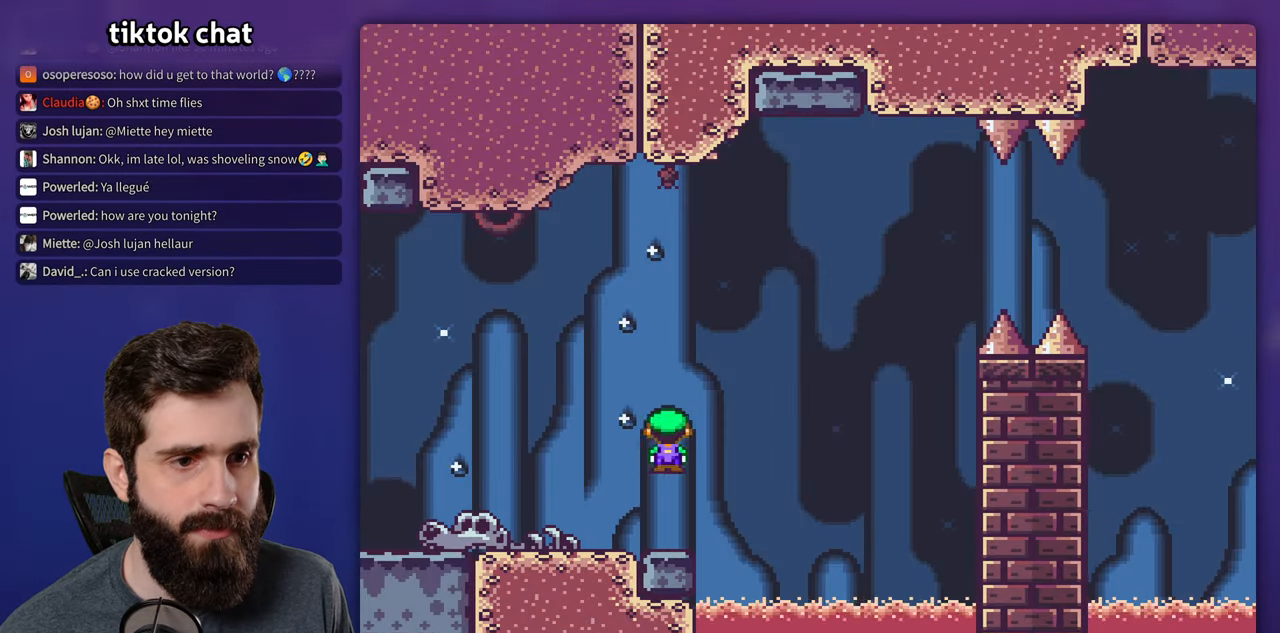
{"buttons": ["A", "X", "DPAD_RIGHT"], "events": [[134, "A", "up"], [267, "DPAD_RIGHT", "up"], [300, "A", "down"], [300, "DPAD_LEFT", "down"], [350, "DPAD_LEFT", "up"], [367, "DPAD_RIGHT", "down"]]}
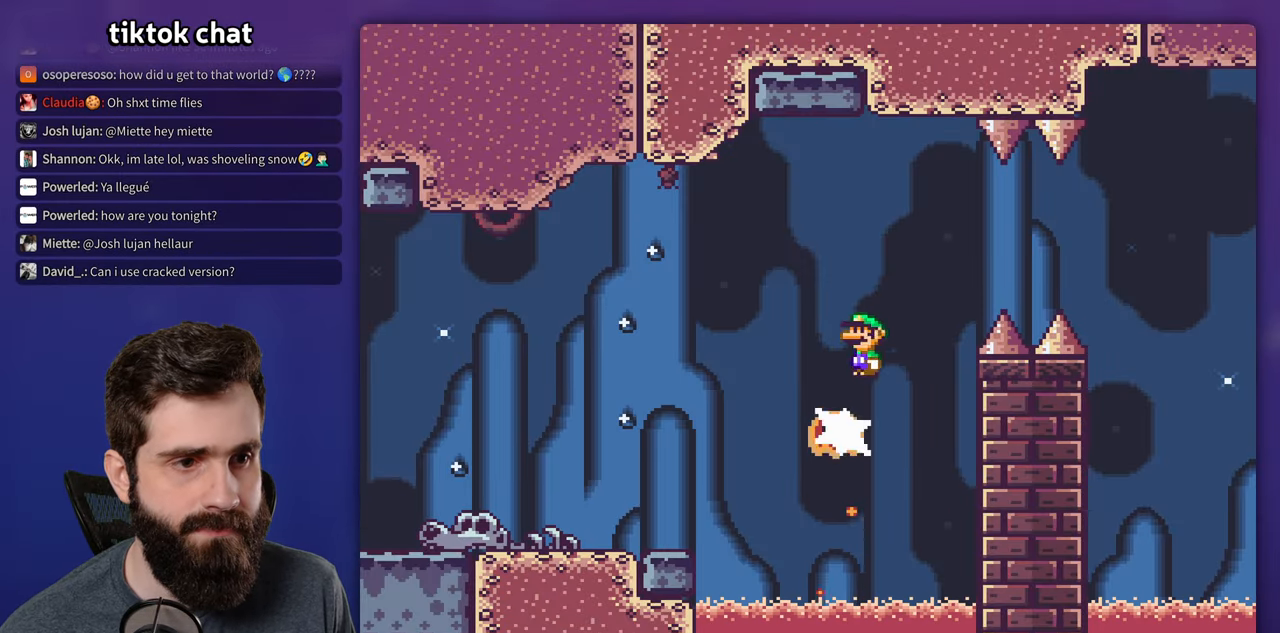
{"buttons": ["A", "X", "DPAD_RIGHT"], "events": [[50, "A", "up"], [134, "A", "down"]]}
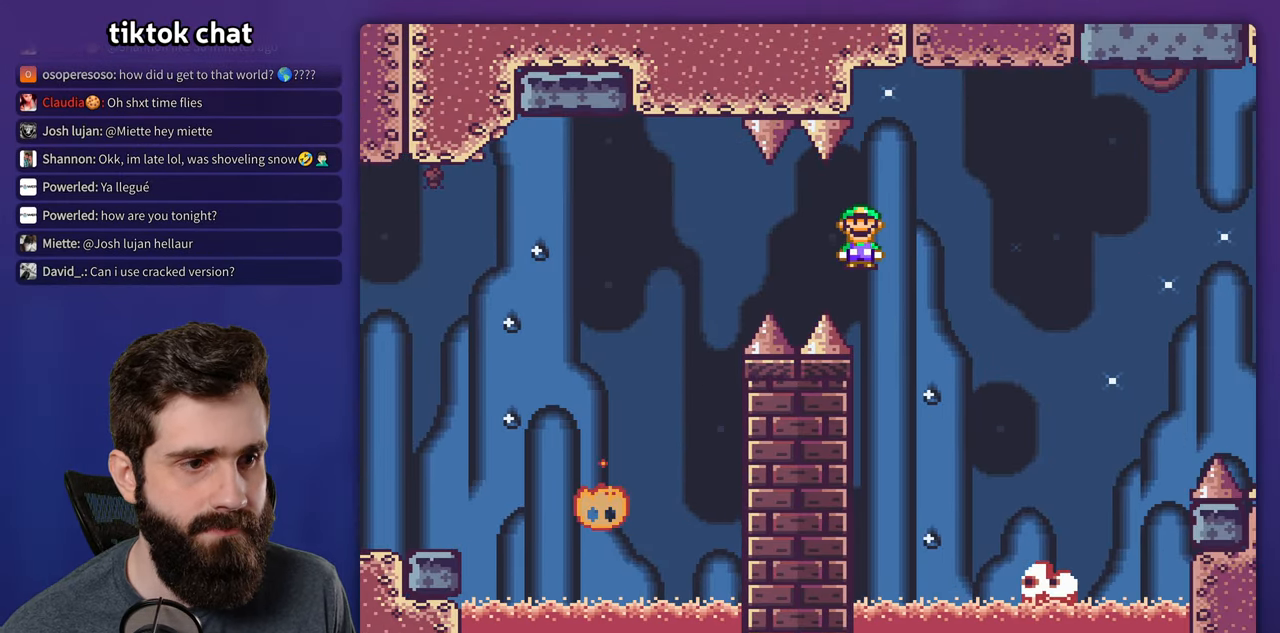
{"buttons": ["A", "X", "DPAD_RIGHT"], "events": [[200, "A", "up"], [317, "A", "down"], [417, "DPAD_RIGHT", "up"], [434, "DPAD_LEFT", "down"], [484, "DPAD_LEFT", "up"], [500, "DPAD_RIGHT", "down"]]}
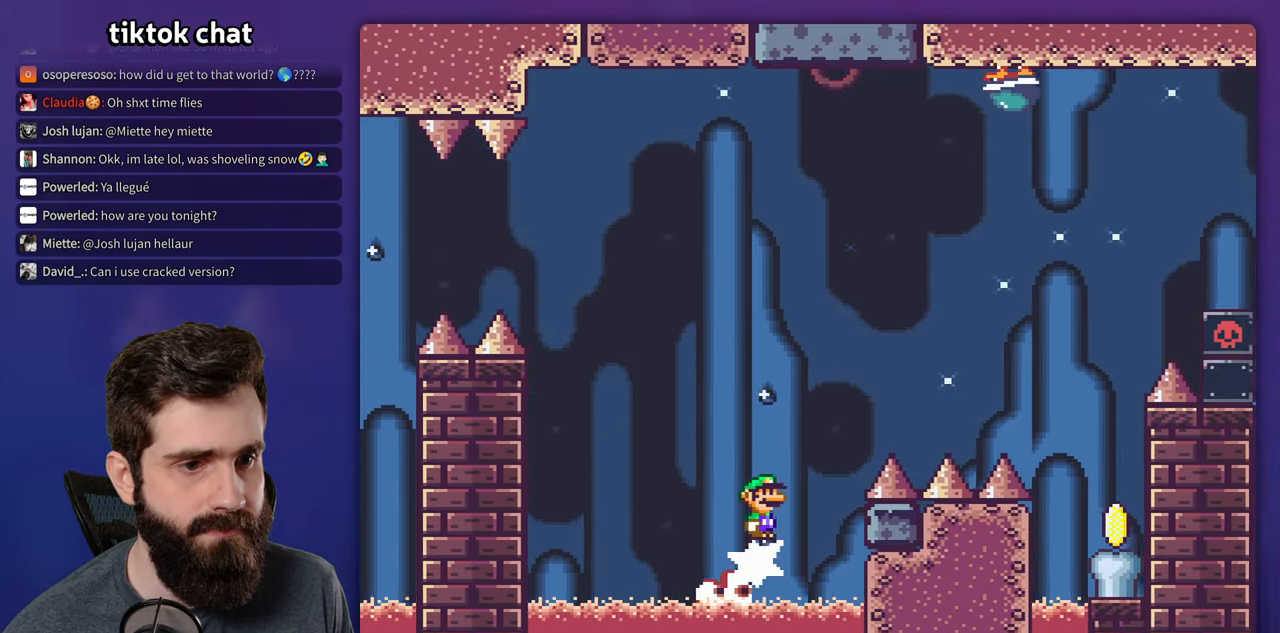
{"buttons": ["A", "X", "DPAD_RIGHT"], "events": [[366, "A", "up"], [466, "A", "down"]]}
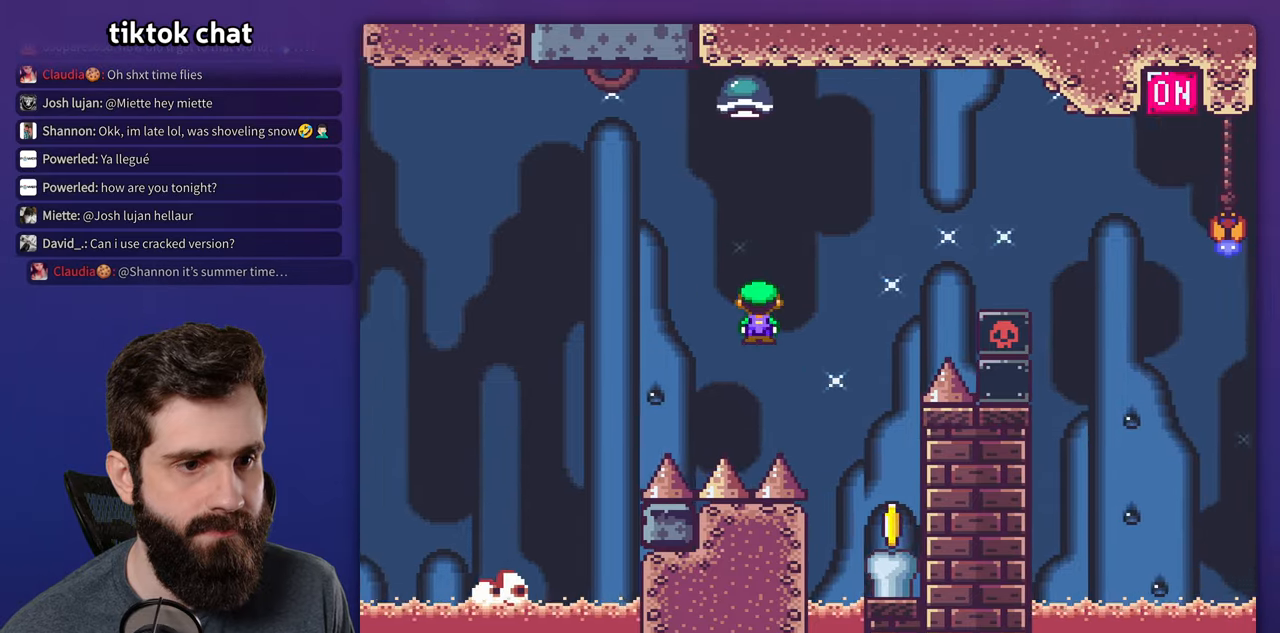
{"buttons": ["B", "Y", "DPAD_LEFT"], "events": [[100, "A", "up"], [133, "DPAD_RIGHT", "up"], [150, "Y", "down"], [166, "X", "up"], [400, "B", "down"], [400, "DPAD_LEFT", "down"]]}
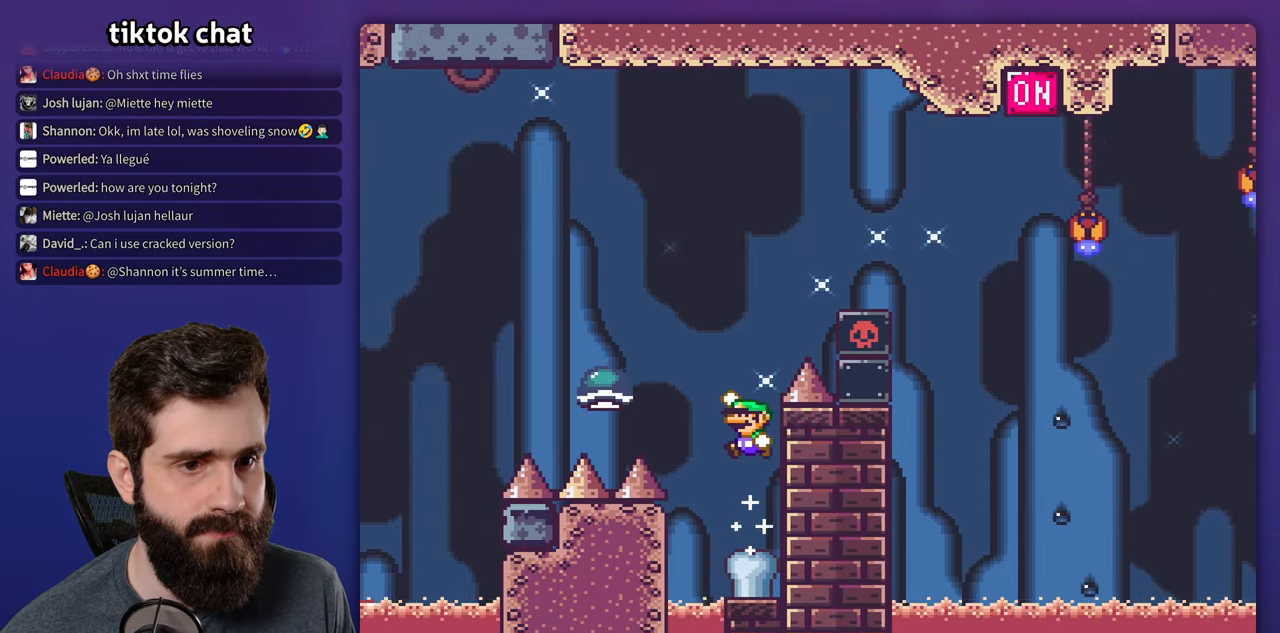
{"buttons": ["B", "Y", "DPAD_RIGHT"], "events": [[166, "DPAD_LEFT", "up"], [216, "B", "up"], [300, "B", "down"], [300, "DPAD_RIGHT", "down"]]}
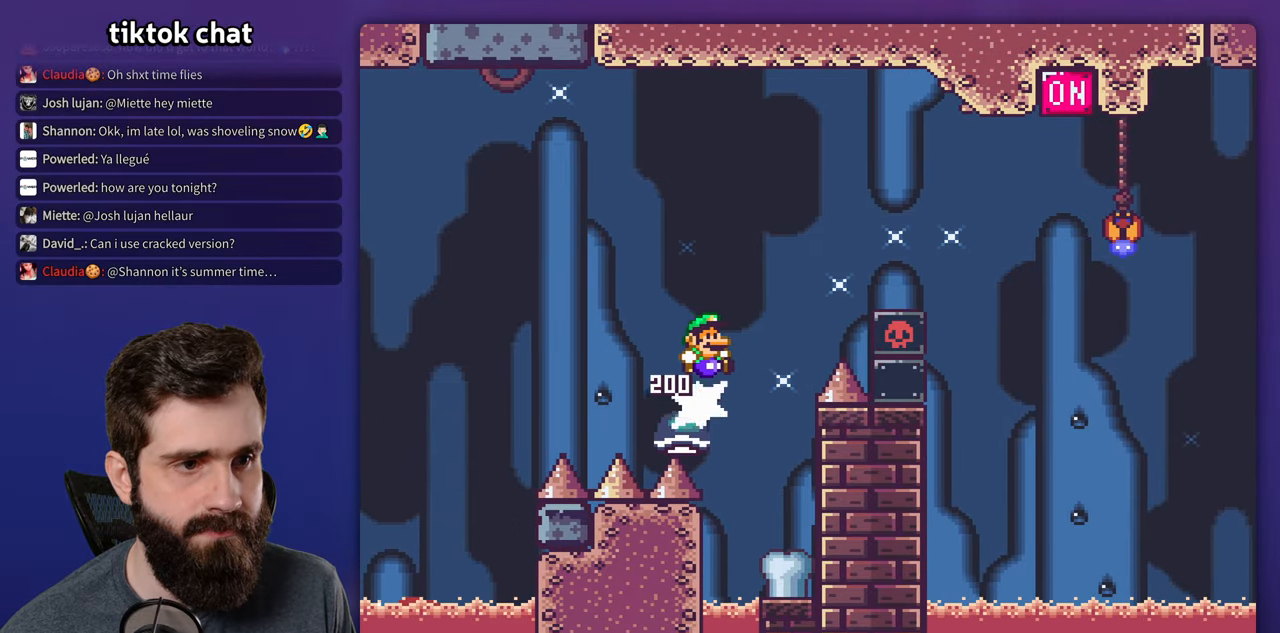
{"buttons": ["Y", "DPAD_RIGHT"], "events": [[500, "B", "up"]]}
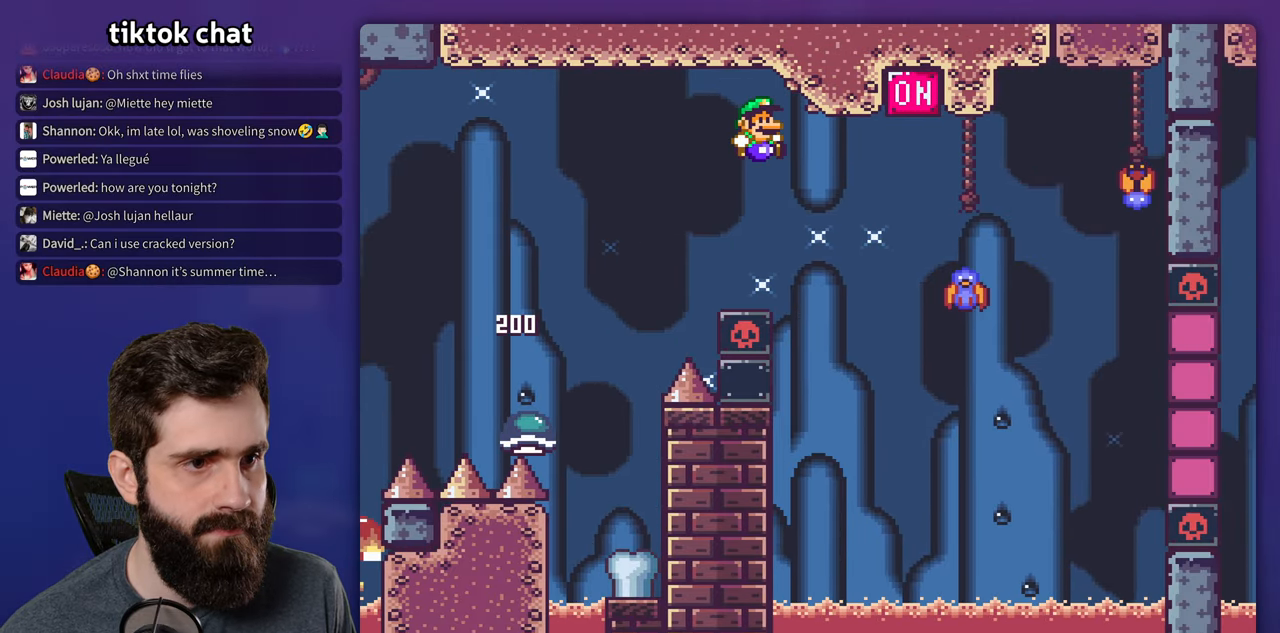
{"buttons": ["B", "Y", "DPAD_LEFT"], "events": [[66, "B", "down"], [333, "DPAD_LEFT", "down"], [333, "DPAD_RIGHT", "up"]]}
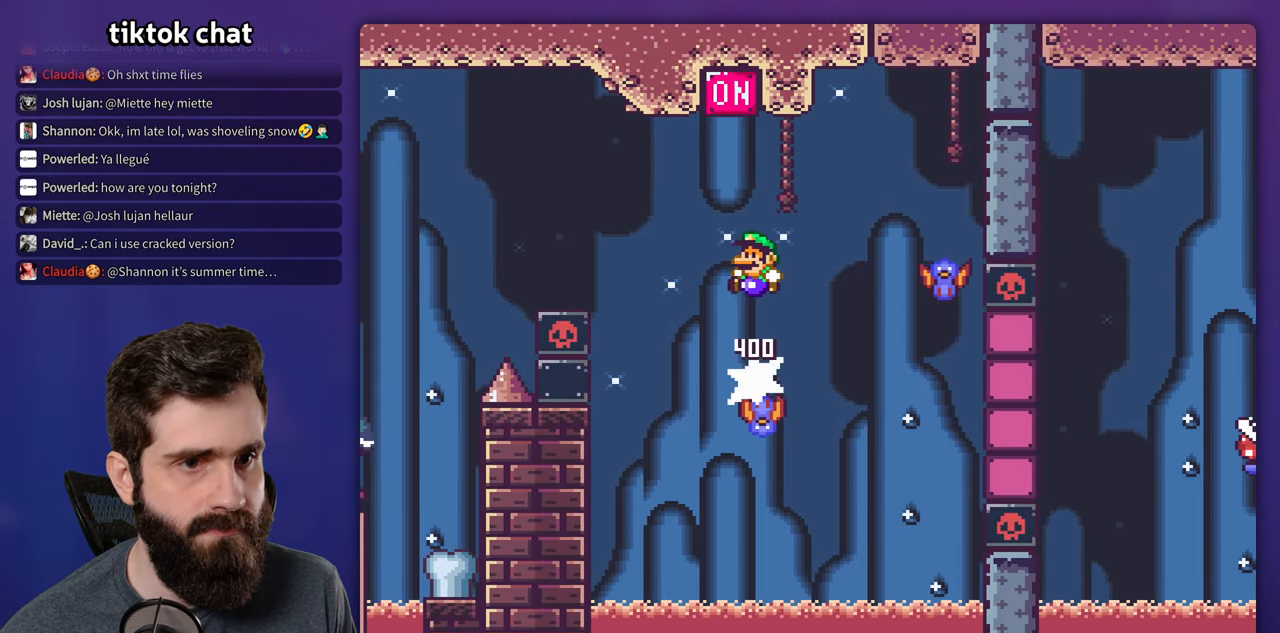
{"buttons": ["B", "Y"], "events": [[16, "DPAD_LEFT", "up"], [266, "DPAD_RIGHT", "down"], [416, "DPAD_RIGHT", "up"]]}
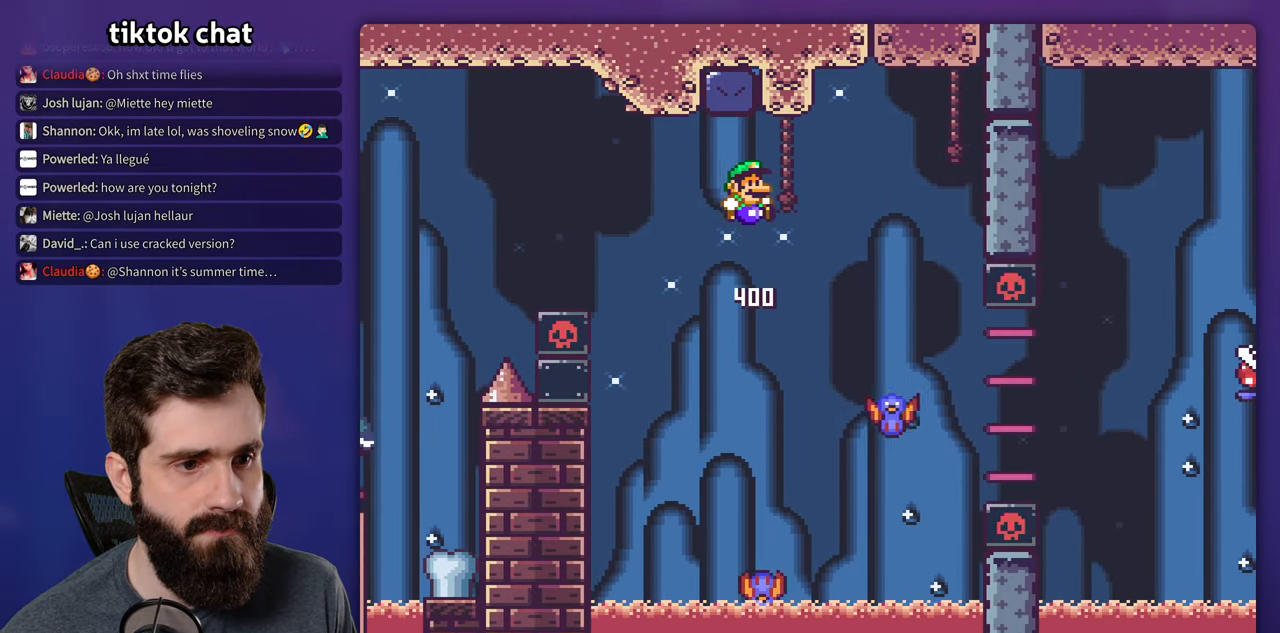
{"buttons": ["B", "Y", "DPAD_RIGHT"], "events": [[16, "DPAD_RIGHT", "down"], [133, "B", "up"], [400, "B", "down"]]}
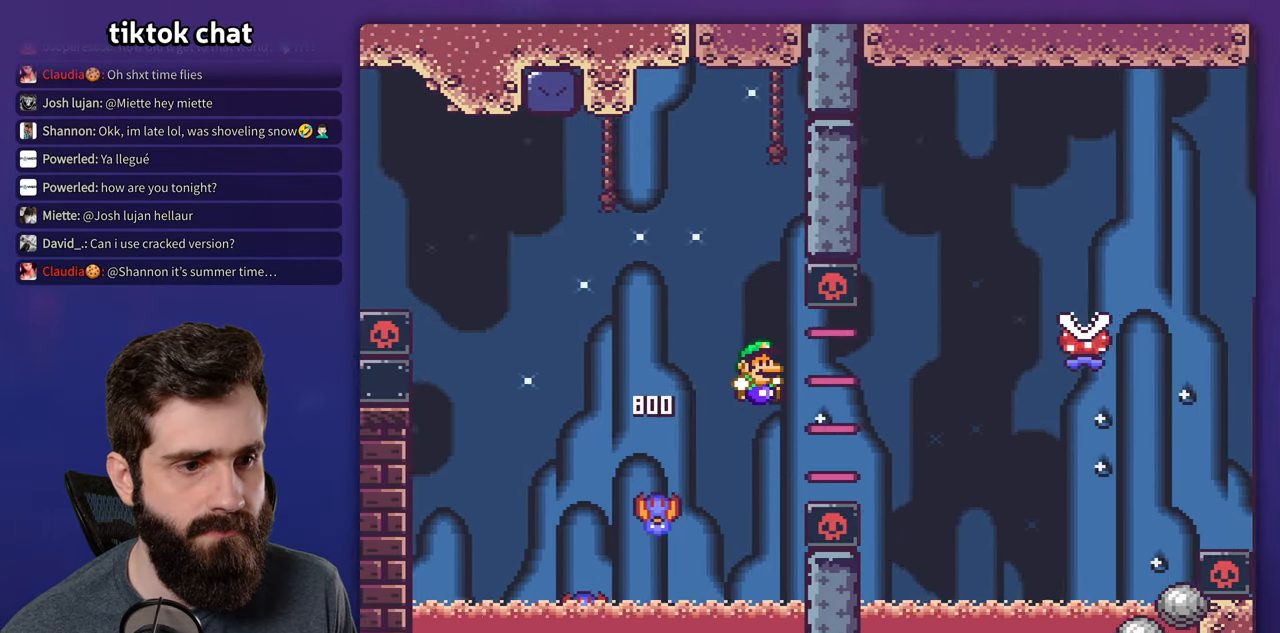
{"buttons": ["X"], "events": [[433, "B", "up"], [450, "Y", "up"], [466, "X", "down"], [500, "DPAD_RIGHT", "up"]]}
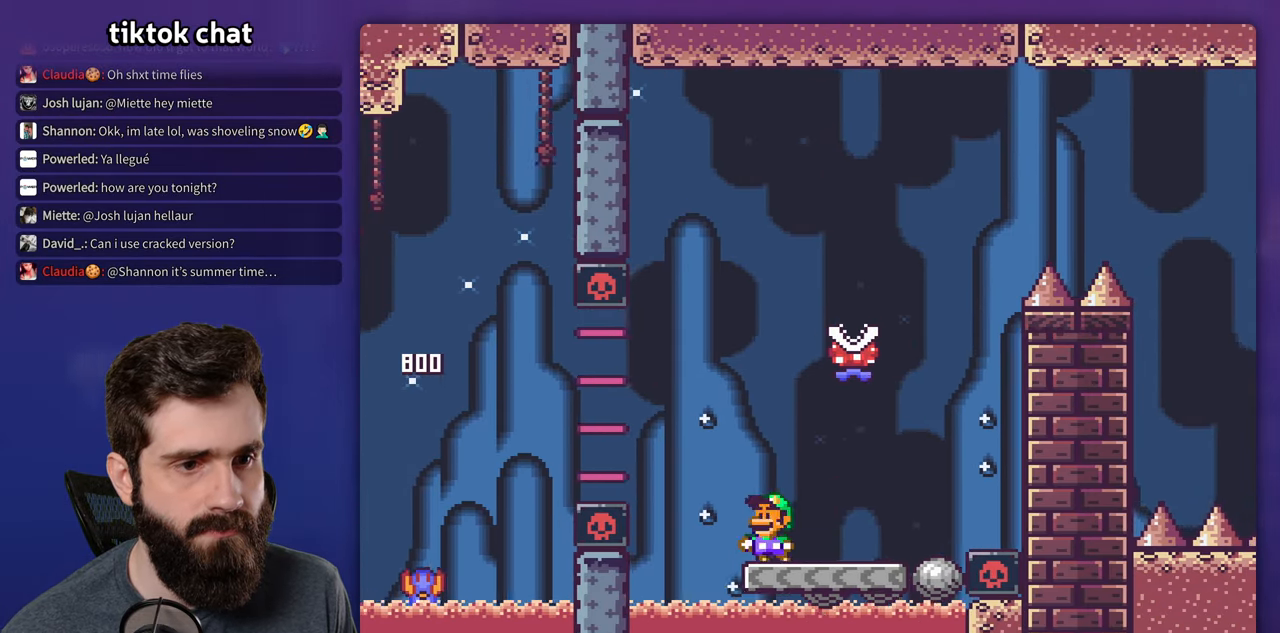
{"buttons": ["A", "X", "DPAD_RIGHT"], "events": [[16, "DPAD_LEFT", "down"], [166, "A", "down"], [316, "DPAD_LEFT", "up"], [333, "DPAD_RIGHT", "down"]]}
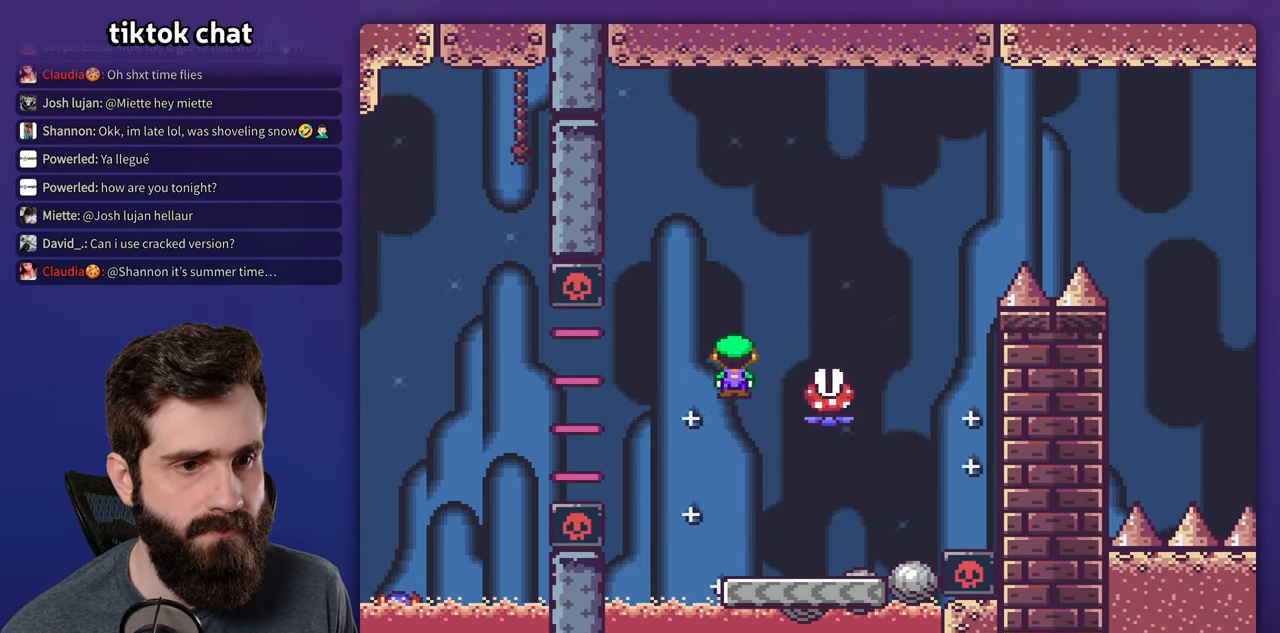
{"buttons": ["A", "X"], "events": [[400, "DPAD_RIGHT", "up"]]}
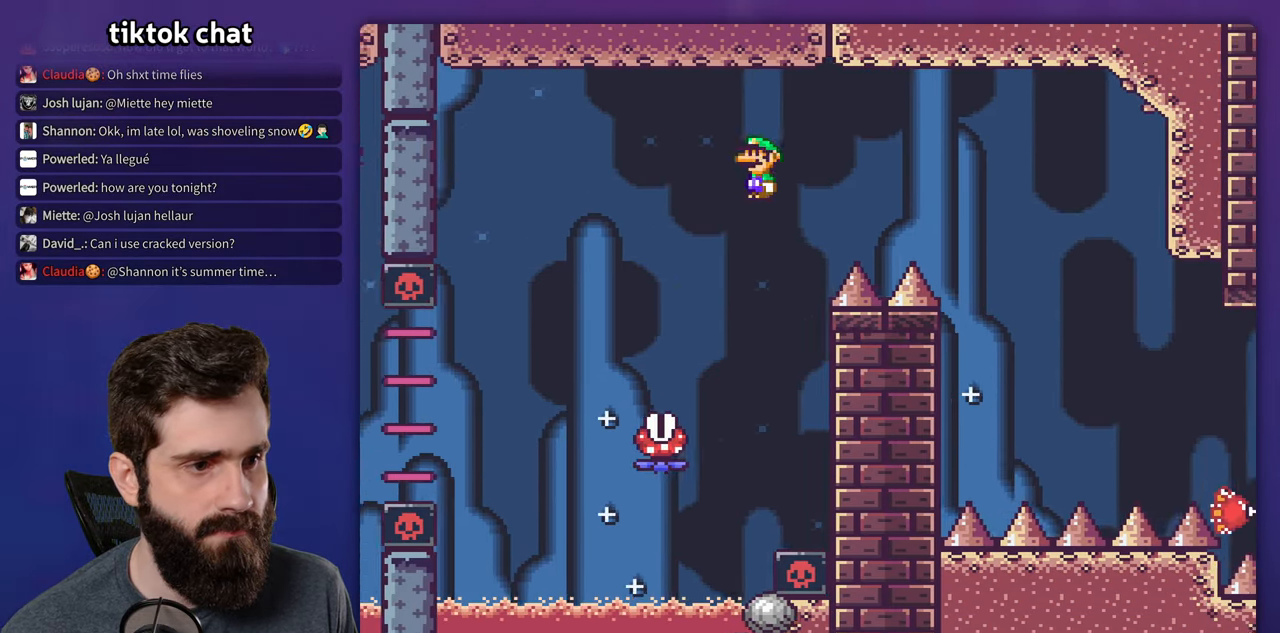
{"buttons": ["A", "X", "DPAD_RIGHT"], "events": [[50, "DPAD_RIGHT", "down"]]}
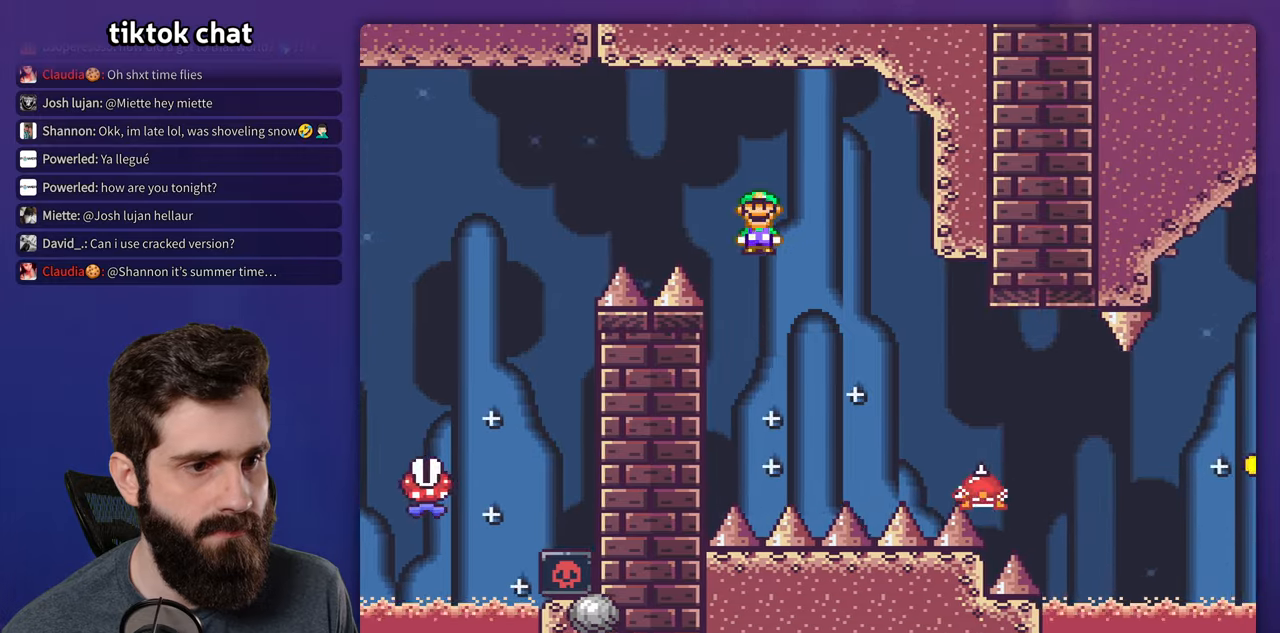
{"buttons": ["A", "X", "DPAD_RIGHT"], "events": [[317, "A", "up"], [383, "A", "down"]]}
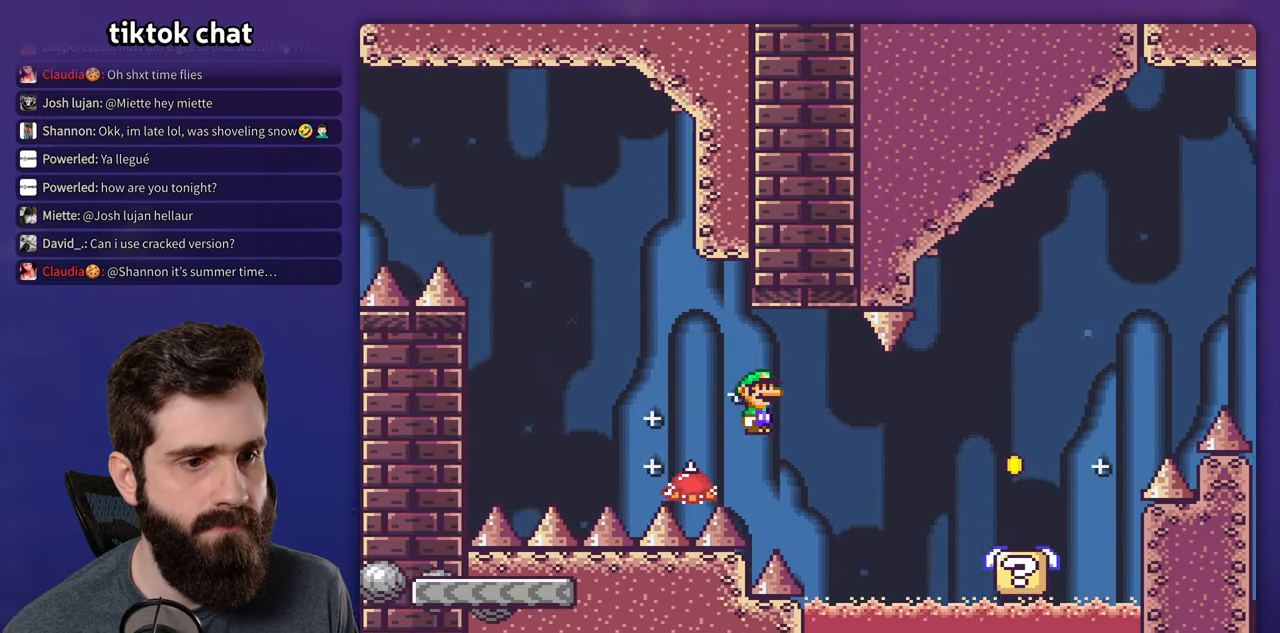
{"buttons": ["B", "Y", "DPAD_RIGHT"], "events": [[300, "A", "up"], [333, "Y", "down"], [350, "X", "up"], [467, "B", "down"]]}
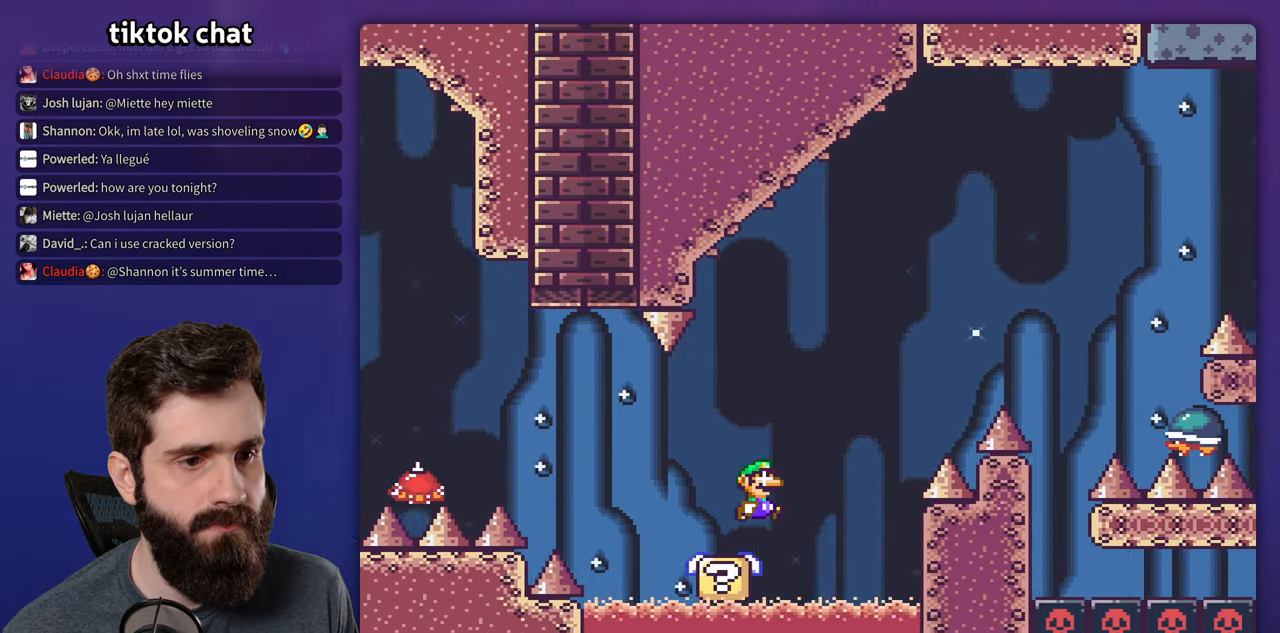
{"buttons": ["Y", "DPAD_RIGHT"], "events": [[500, "B", "up"]]}
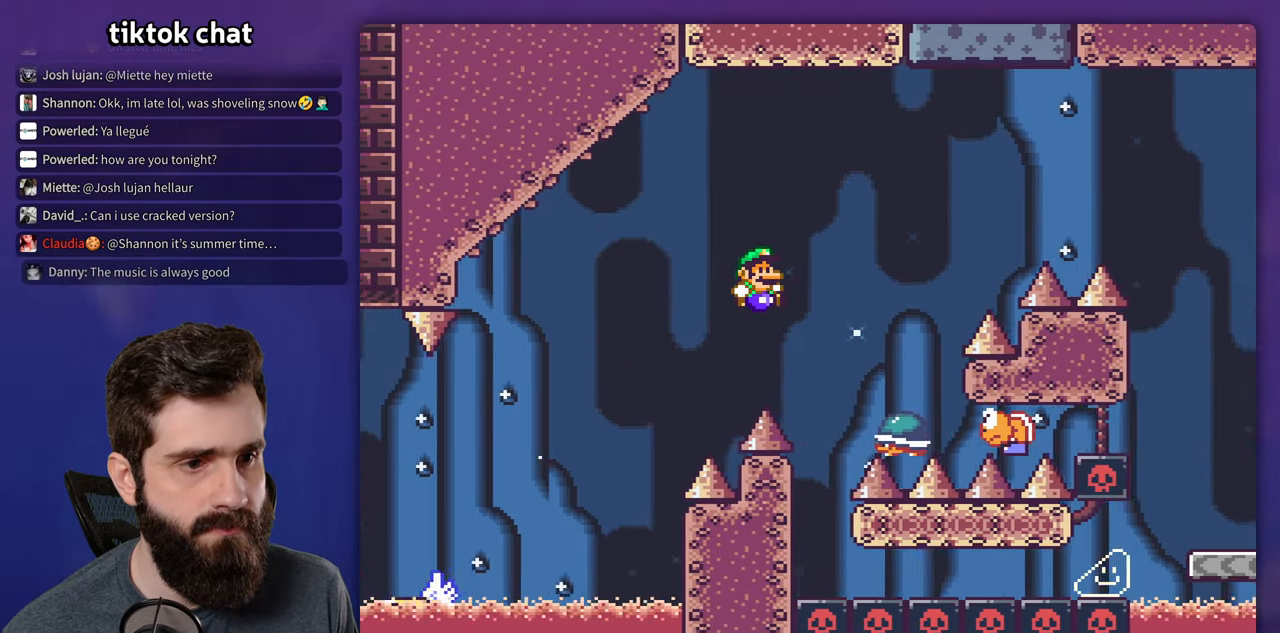
{"buttons": ["B", "Y", "DPAD_RIGHT"], "events": [[117, "B", "down"]]}
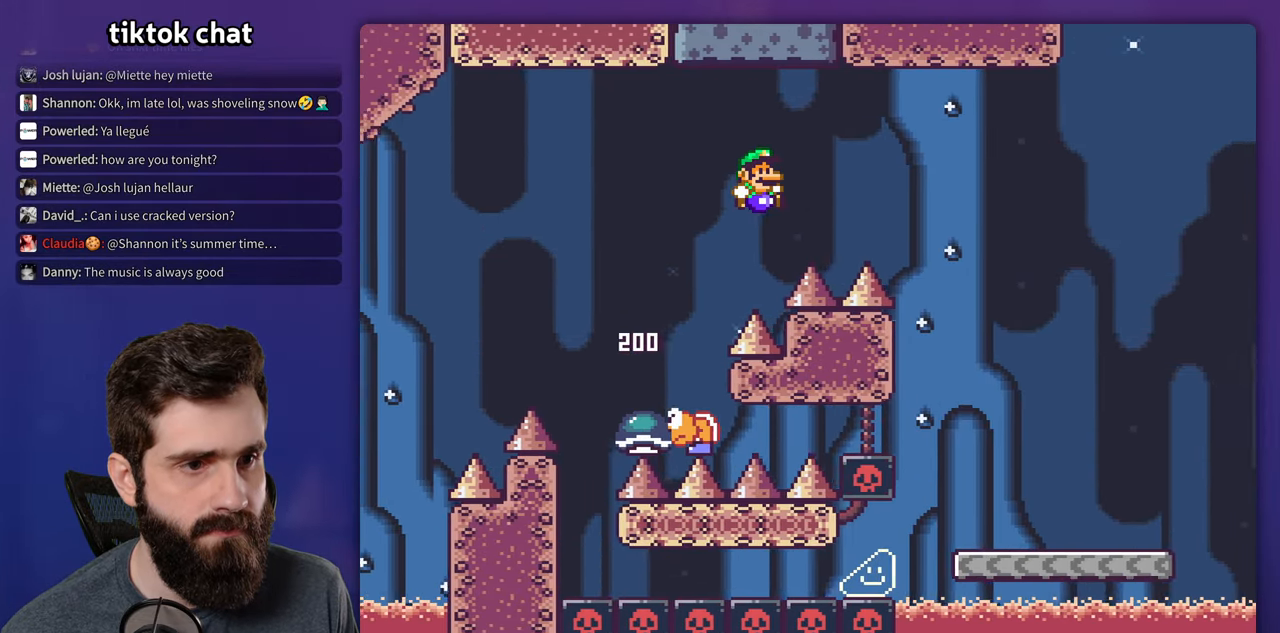
{"buttons": ["Y", "DPAD_LEFT"], "events": [[350, "B", "up"], [400, "DPAD_RIGHT", "up"], [417, "DPAD_LEFT", "down"]]}
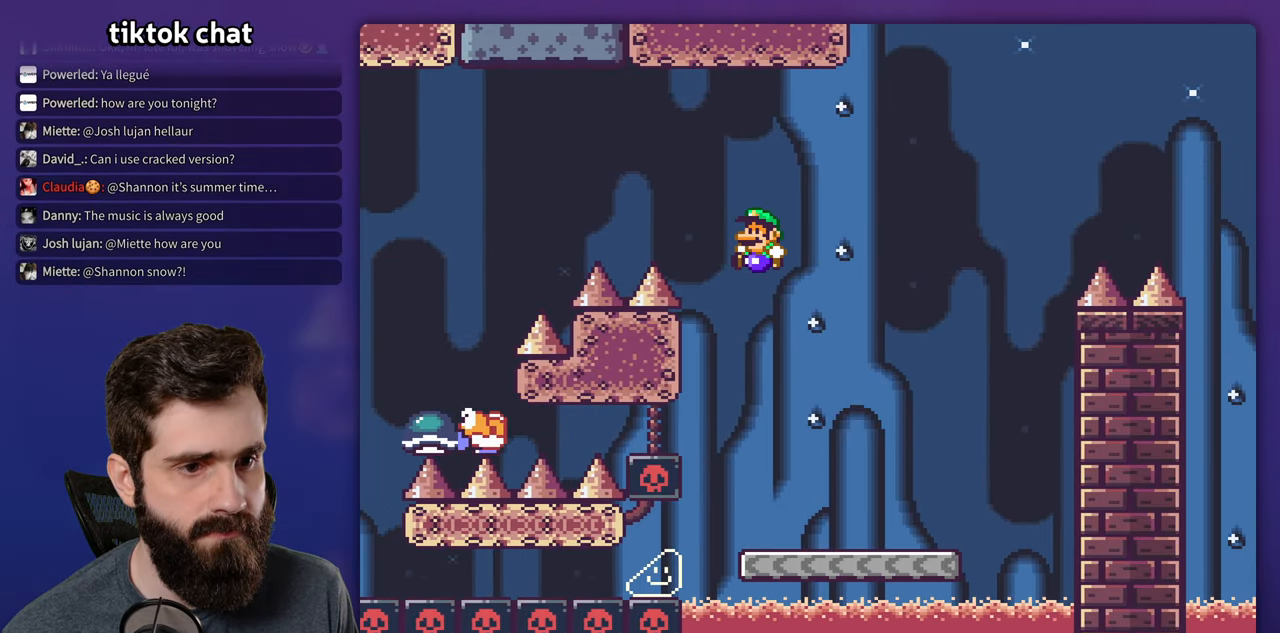
{"buttons": ["B", "Y", "DPAD_RIGHT"], "events": [[50, "DPAD_LEFT", "up"], [83, "DPAD_RIGHT", "down"], [467, "B", "down"]]}
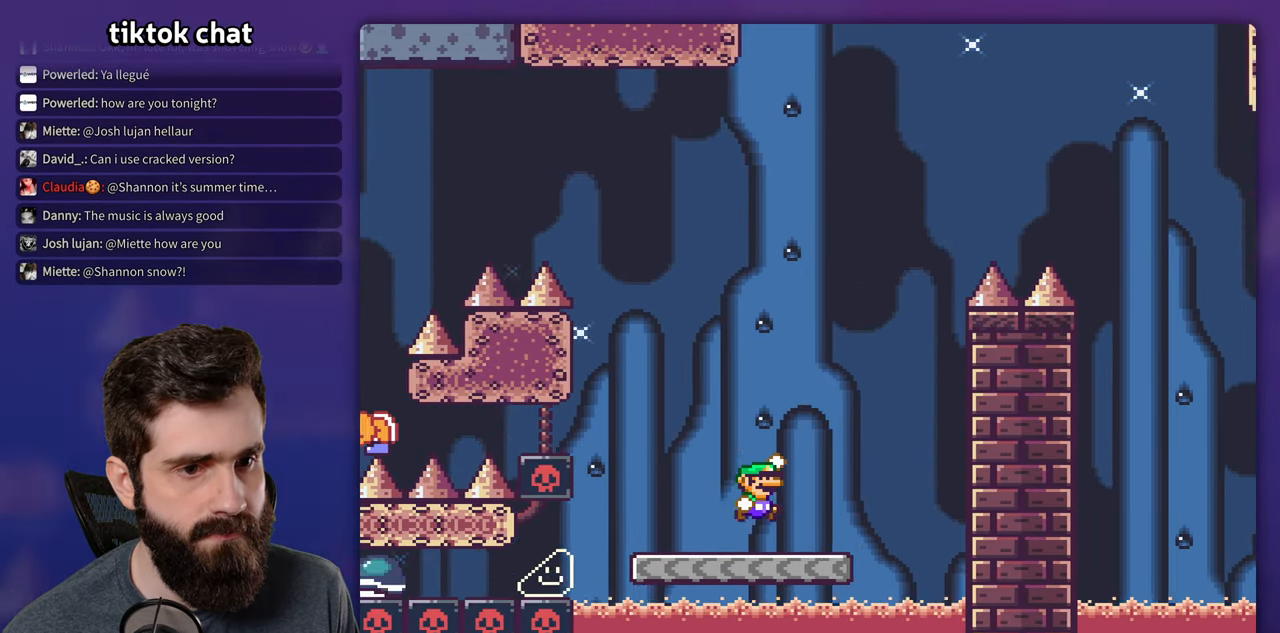
{"buttons": ["Y", "DPAD_RIGHT"], "events": [[50, "DPAD_RIGHT", "up"], [67, "DPAD_LEFT", "down"], [250, "DPAD_LEFT", "up"], [450, "DPAD_RIGHT", "down"], [467, "B", "up"]]}
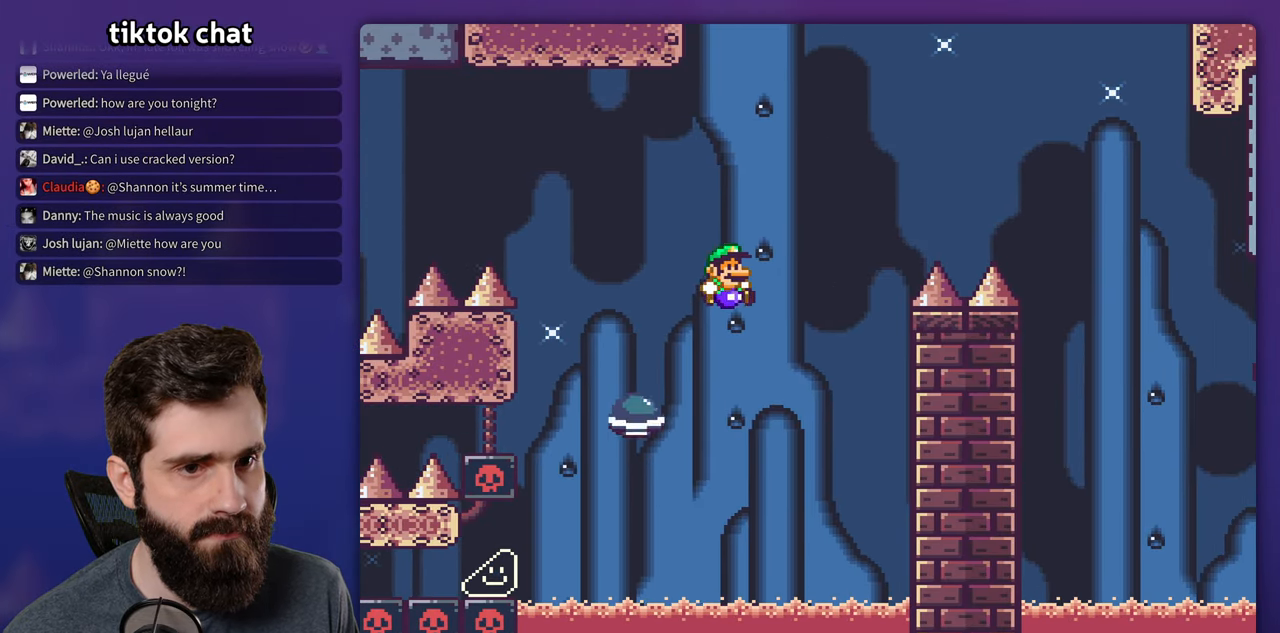
{"buttons": ["B", "Y", "DPAD_RIGHT"], "events": [[50, "B", "down"]]}
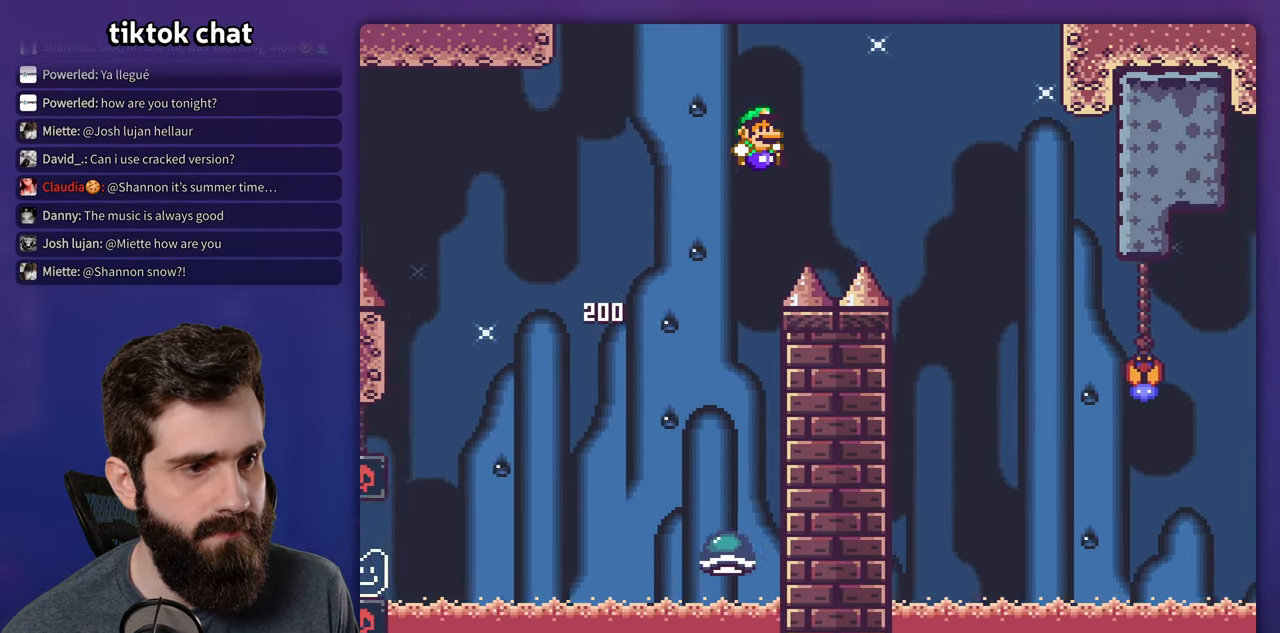
{"buttons": ["Y", "DPAD_RIGHT"], "events": [[333, "B", "up"]]}
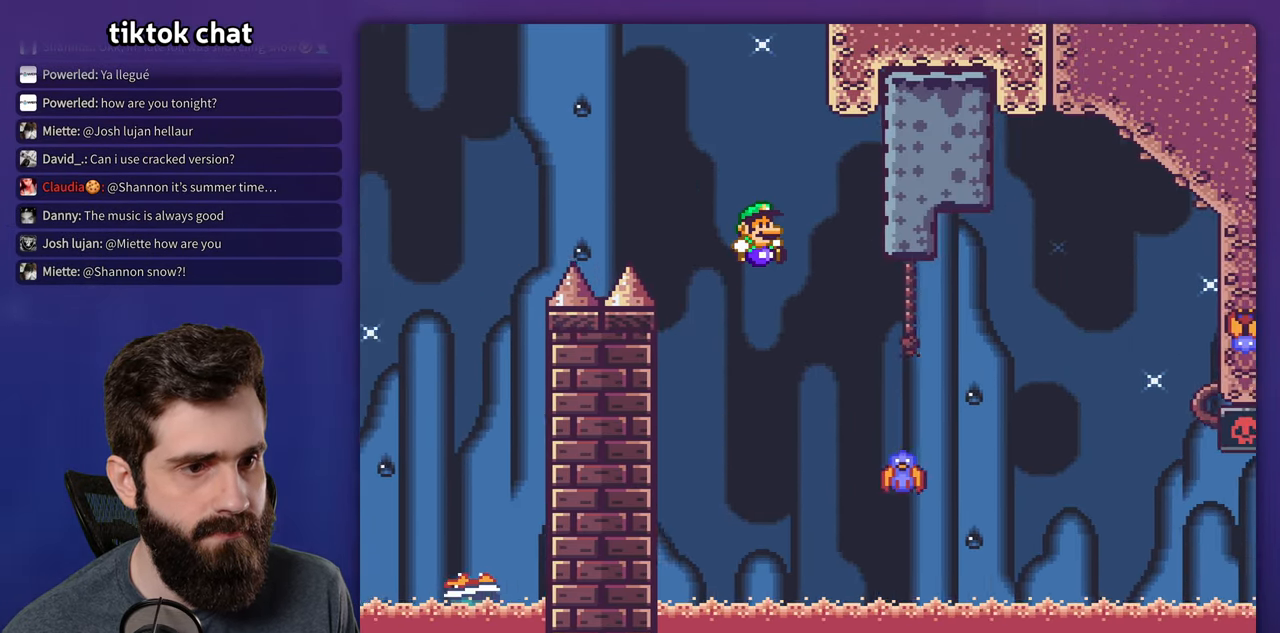
{"buttons": ["B", "Y", "DPAD_RIGHT"], "events": [[67, "DPAD_RIGHT", "up"], [83, "DPAD_LEFT", "down"], [167, "DPAD_LEFT", "up"], [200, "B", "down"], [200, "DPAD_RIGHT", "down"]]}
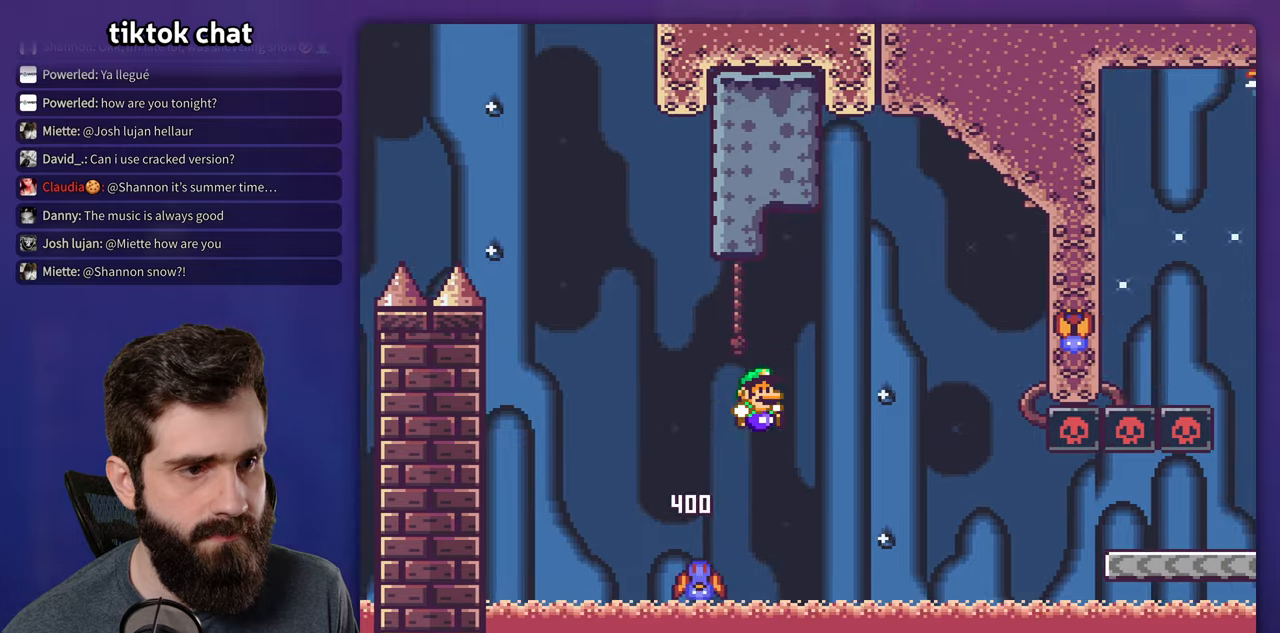
{"buttons": ["B", "Y", "DPAD_LEFT"], "events": [[334, "DPAD_RIGHT", "up"], [350, "DPAD_LEFT", "down"]]}
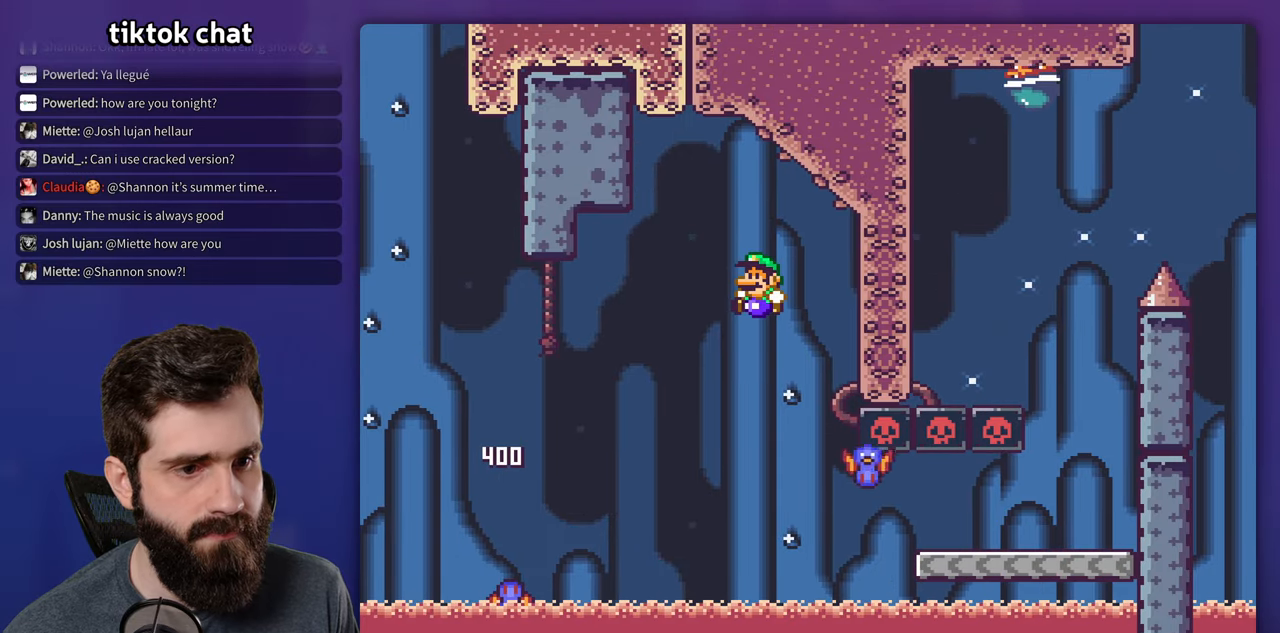
{"buttons": ["Y", "DPAD_RIGHT"], "events": [[17, "DPAD_LEFT", "up"], [117, "DPAD_RIGHT", "down"], [317, "B", "up"]]}
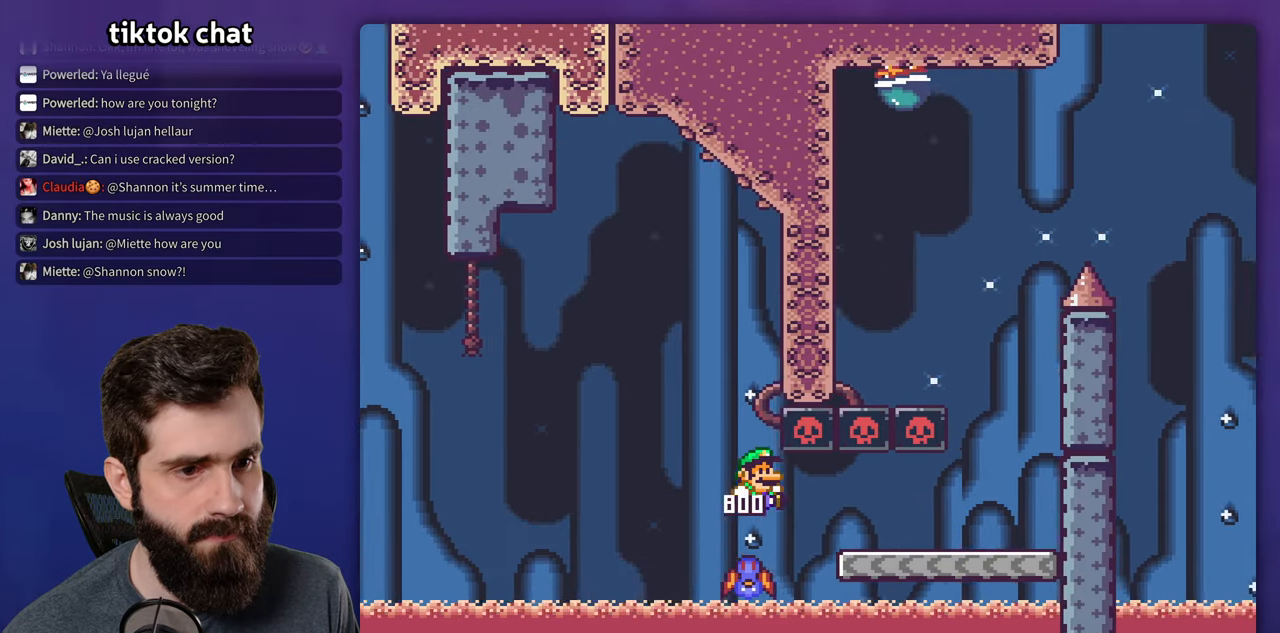
{"buttons": ["Y", "DPAD_RIGHT"], "events": [[84, "B", "down"], [334, "B", "up"], [434, "Y", "up"], [500, "Y", "down"]]}